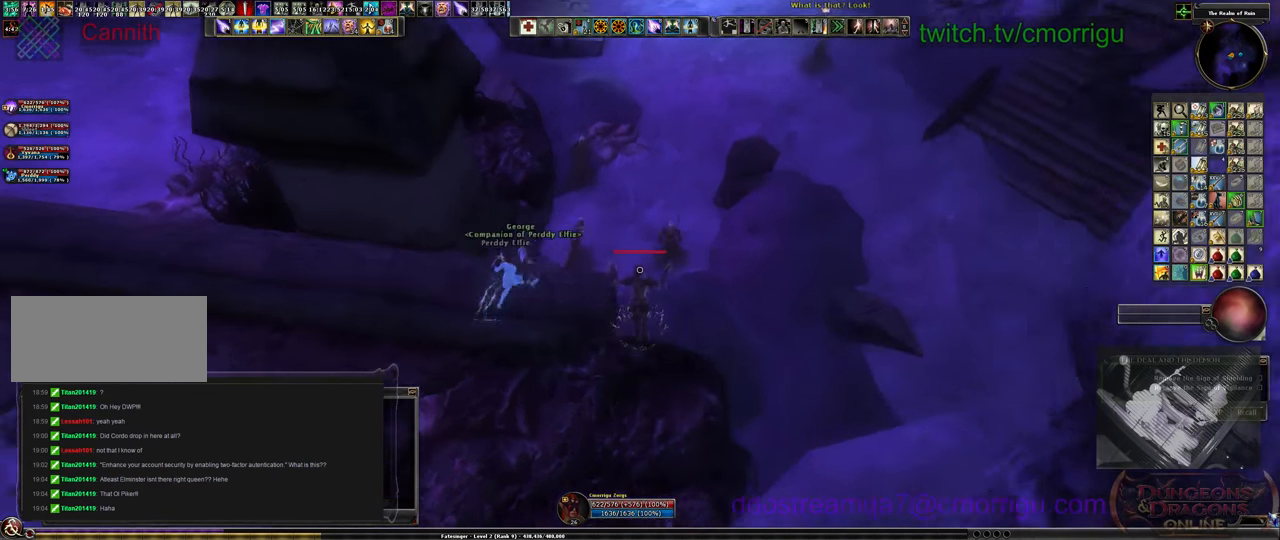
Gameplay with keyboard; each line is a JSON object with the keys held at the frame after it. "events" lists presses ("down") and releases ("up") of ".", "/", "0", "1", "2", "3", "4", "5", "6", "7", "8", "9", "a", "b", "backslash", "backspace", "c", "caps_lock", "comma", "ctrl_l", "ctrl_r", "d", "e", "equals", "escape", "f", "f1", "f10", "f11", "f12", "f2", "f3", "f4", "f5", "f6", "f7", "f8", "f9", "g", "h", "i", "j", "k", "l", "lbracket", "m", "minus", "n", "o", "p", "q", "quote", "r", "rbracket", "return", "s", "semicolon", "shift_l", "shift_r", "space", "t", "tab", "tilde", "u", "v", "w", "x", "y" and "z" between this image and that frame as [ms after this image, input, new state], when the widget could be followed in between. No other keys are recorded. Mouse input is not recorded.
{"keys": [], "events": [[200, "w", "up"]]}
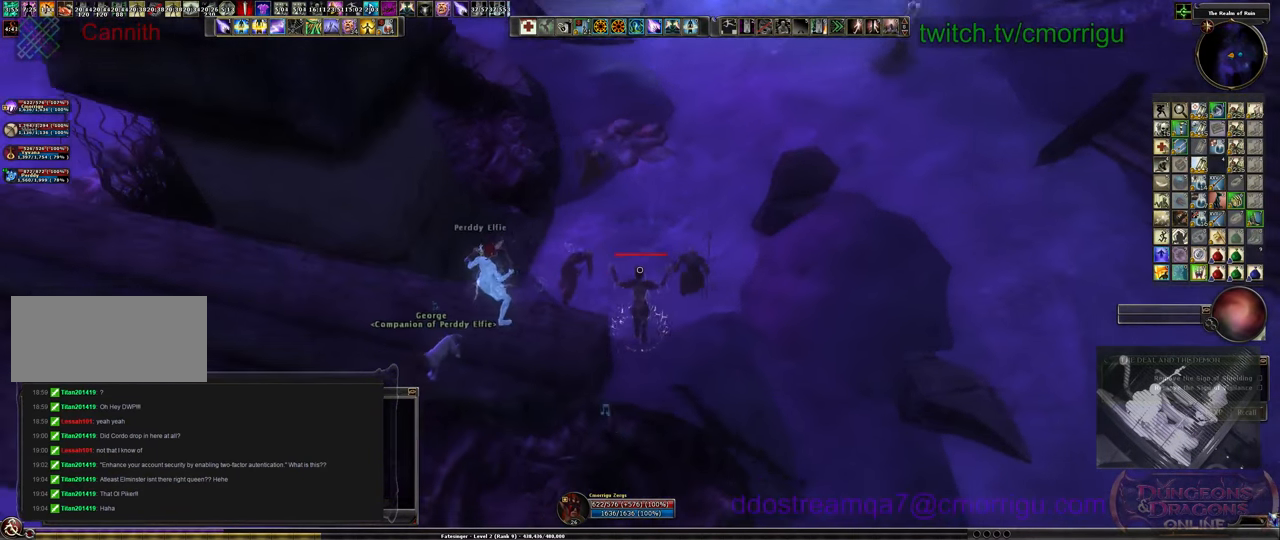
{"keys": ["w"], "events": [[433, "w", "down"]]}
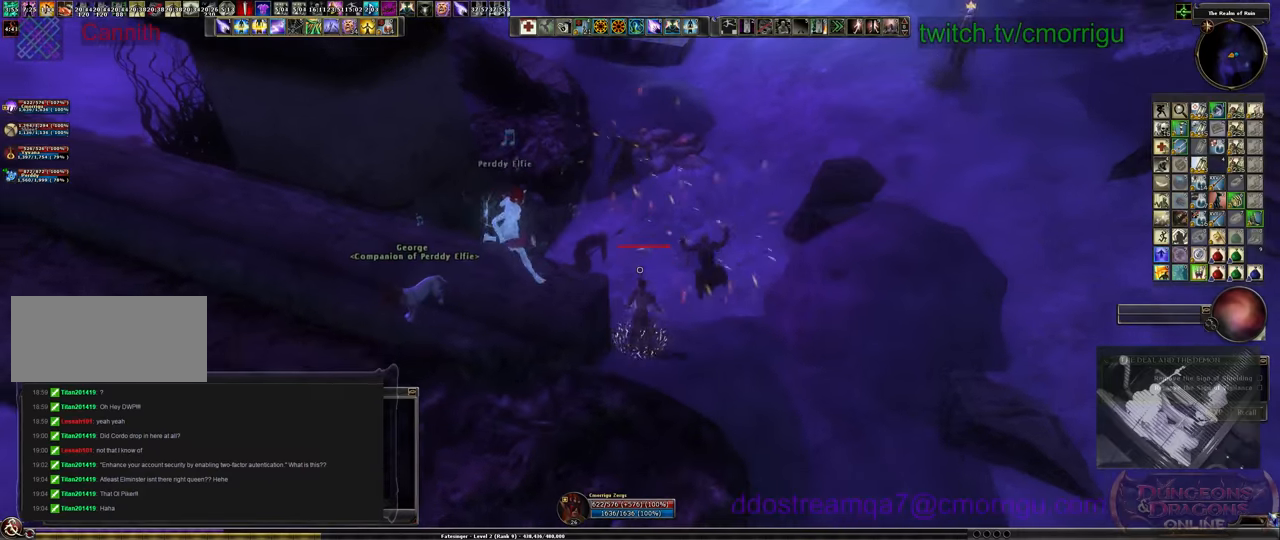
{"keys": [], "events": [[166, "w", "up"], [266, "7", "down"], [466, "7", "up"]]}
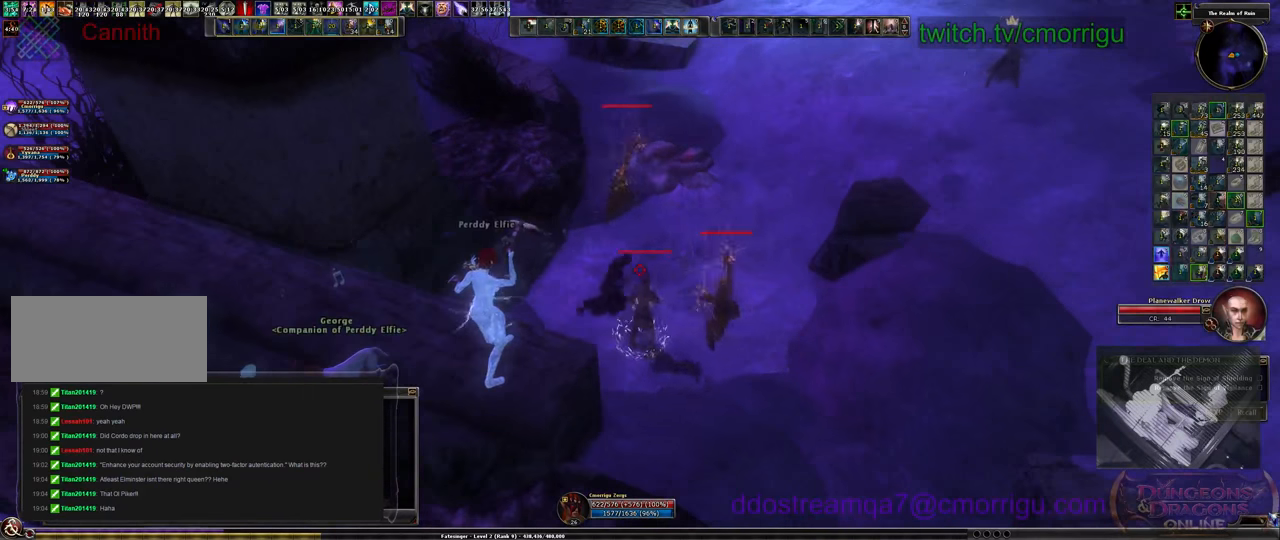
{"keys": [], "events": []}
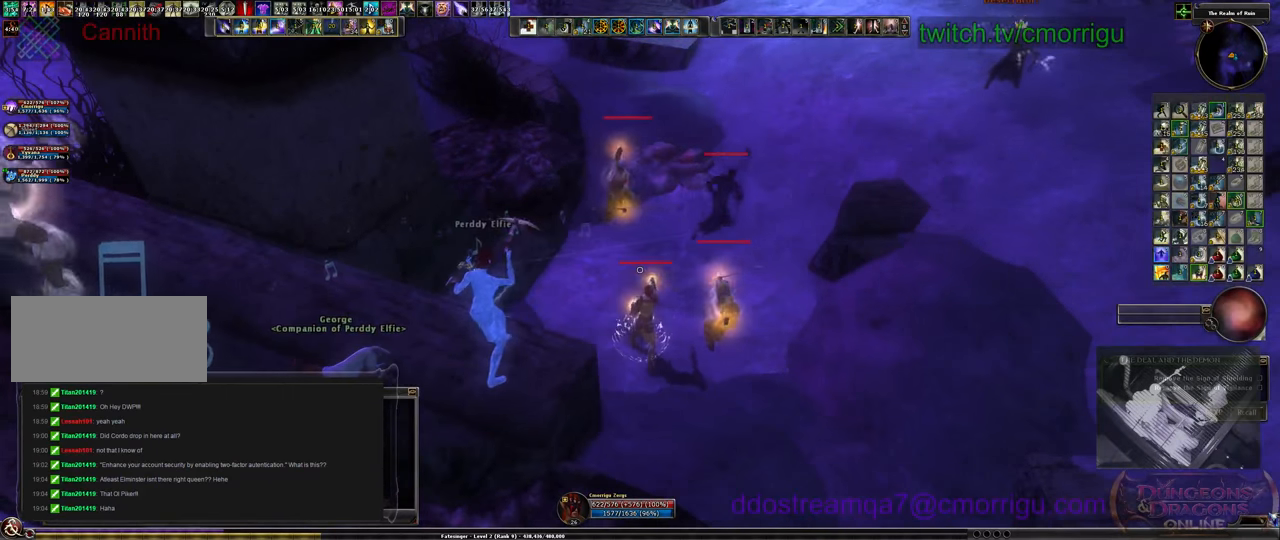
{"keys": ["d", "s"], "events": [[100, "s", "down"], [500, "d", "down"]]}
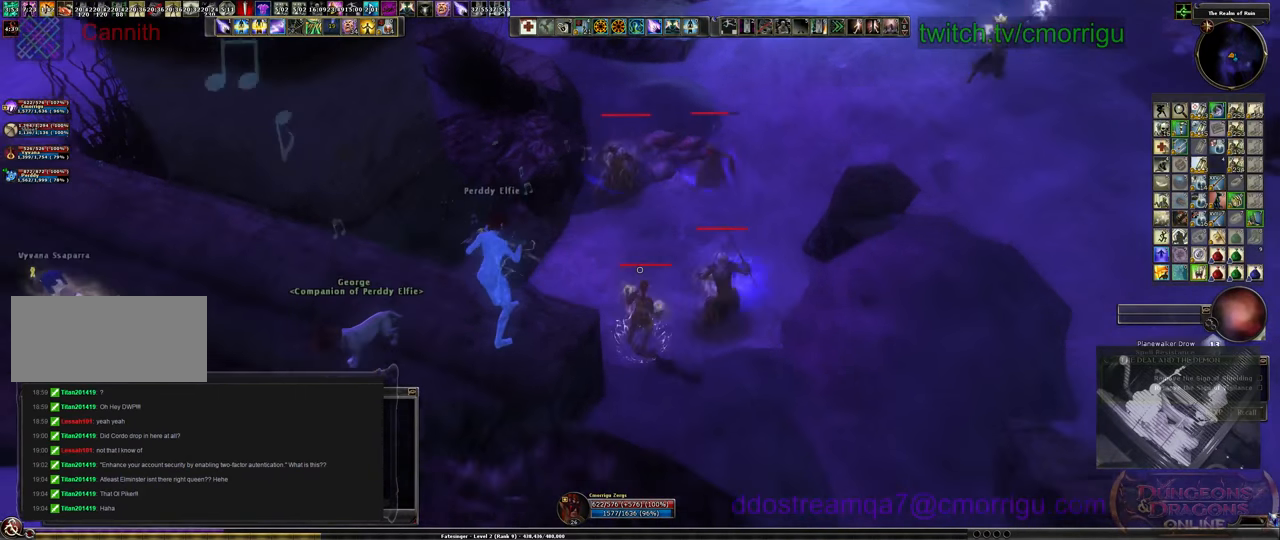
{"keys": ["d", "s"], "events": []}
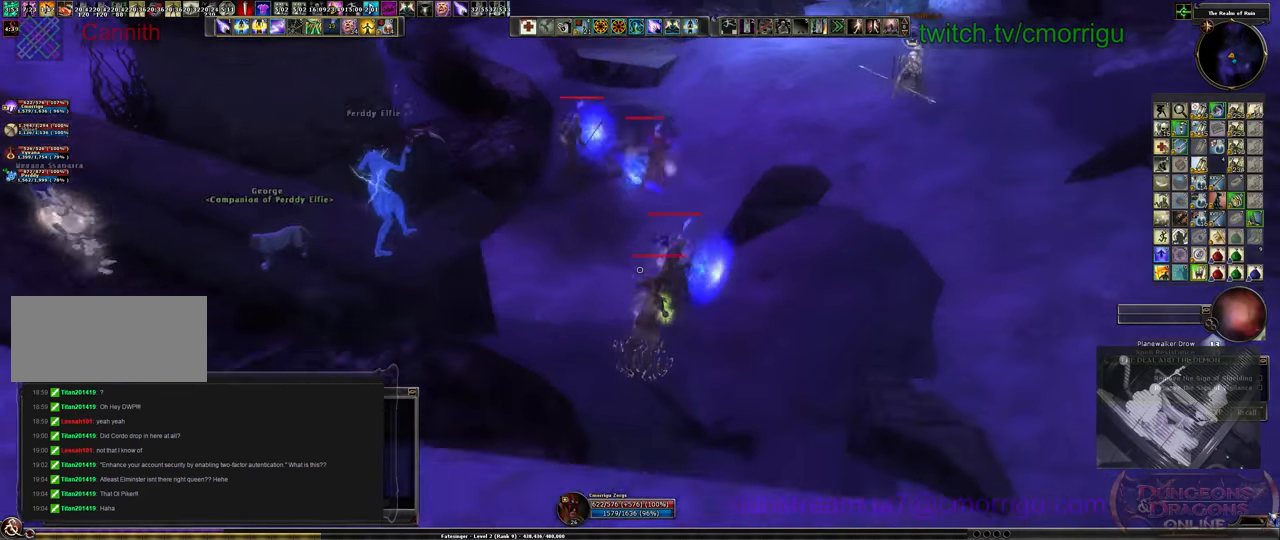
{"keys": ["d"], "events": [[33, "s", "up"]]}
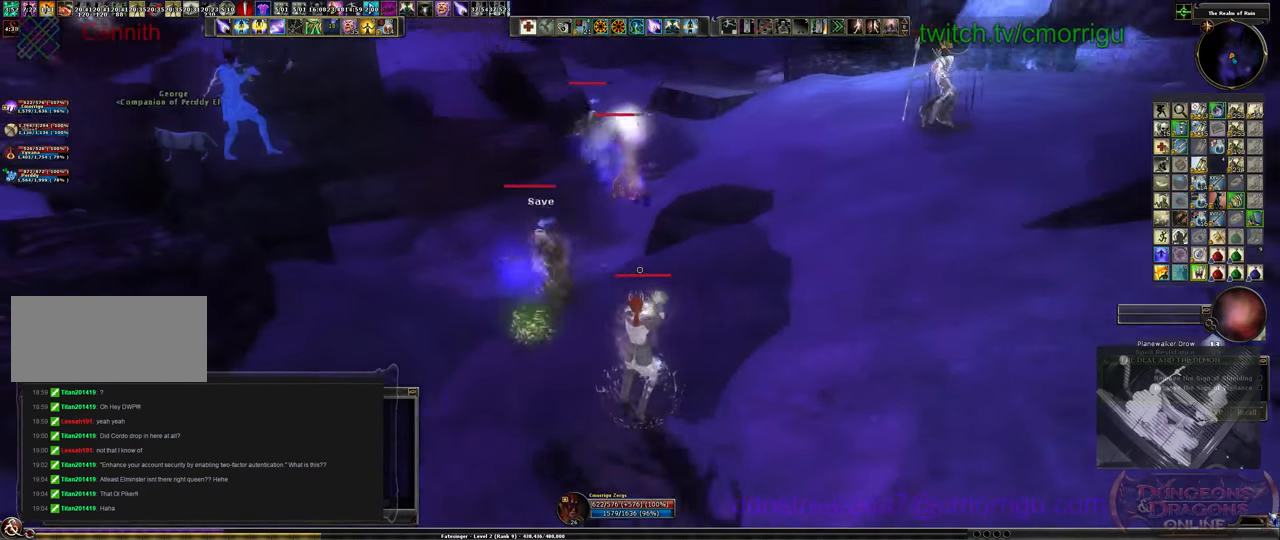
{"keys": ["d", "w"], "events": [[333, "w", "down"]]}
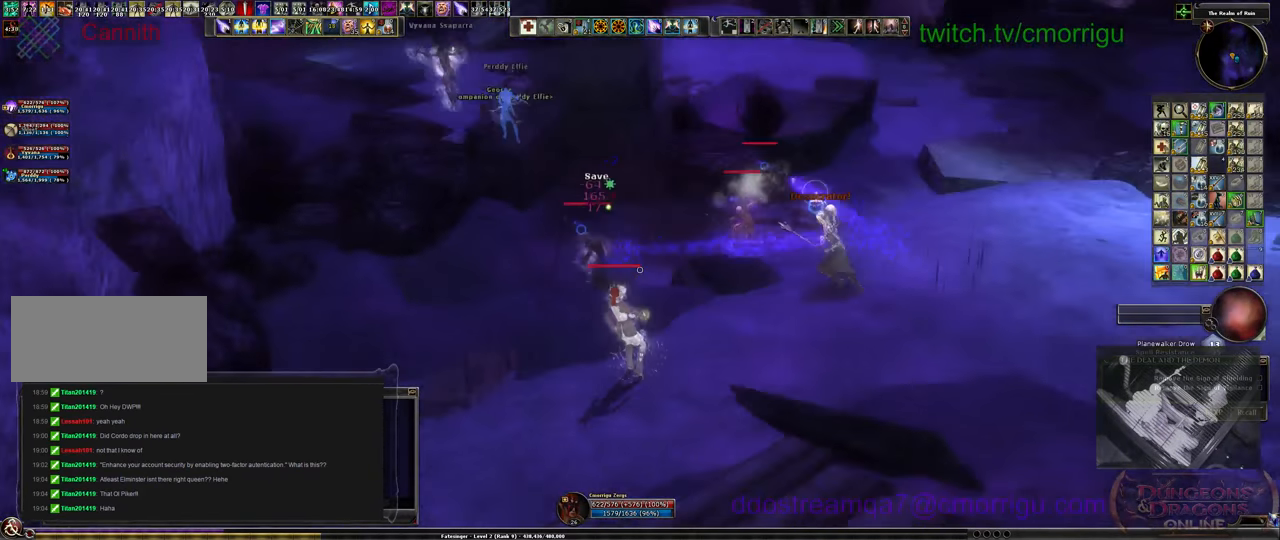
{"keys": ["d"], "events": [[400, "w", "up"]]}
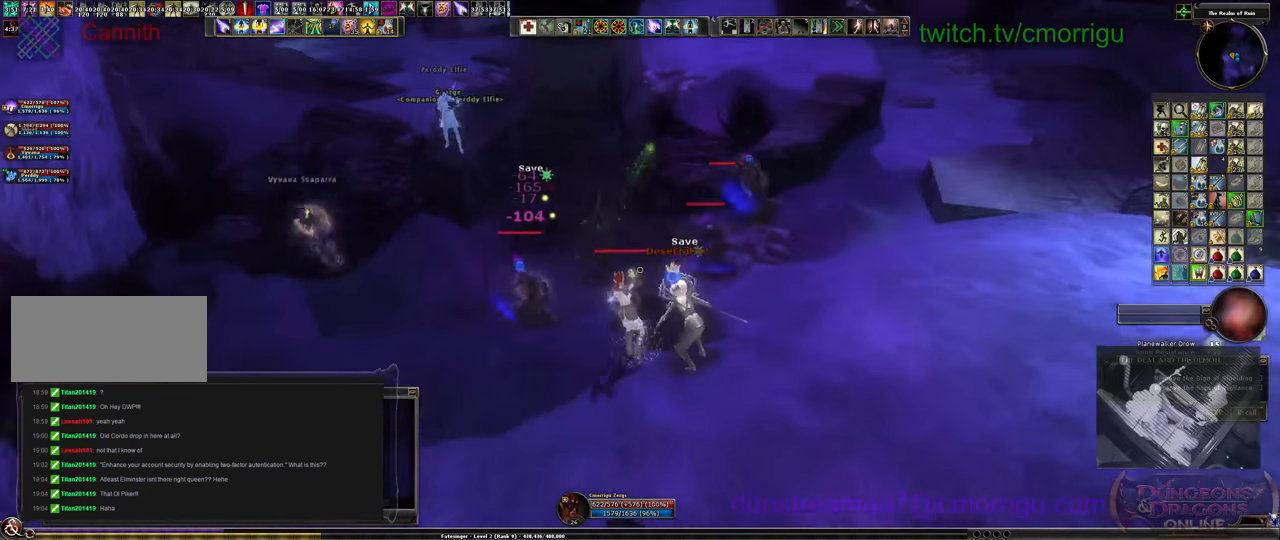
{"keys": ["d"], "events": []}
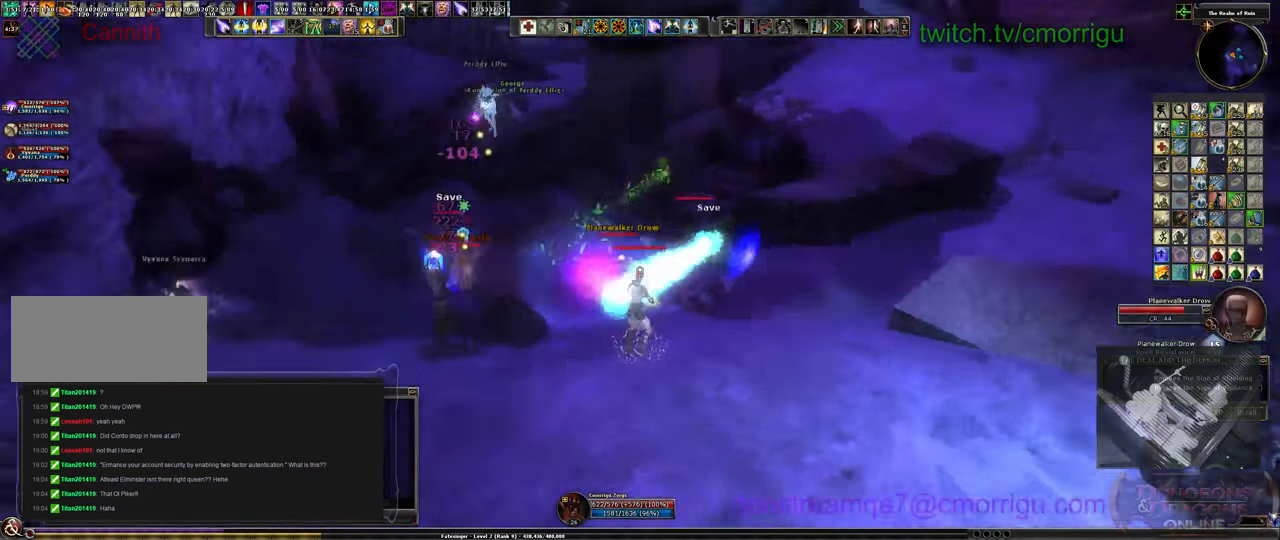
{"keys": ["a", "s"], "events": [[166, "s", "down"], [233, "d", "up"], [366, "a", "down"]]}
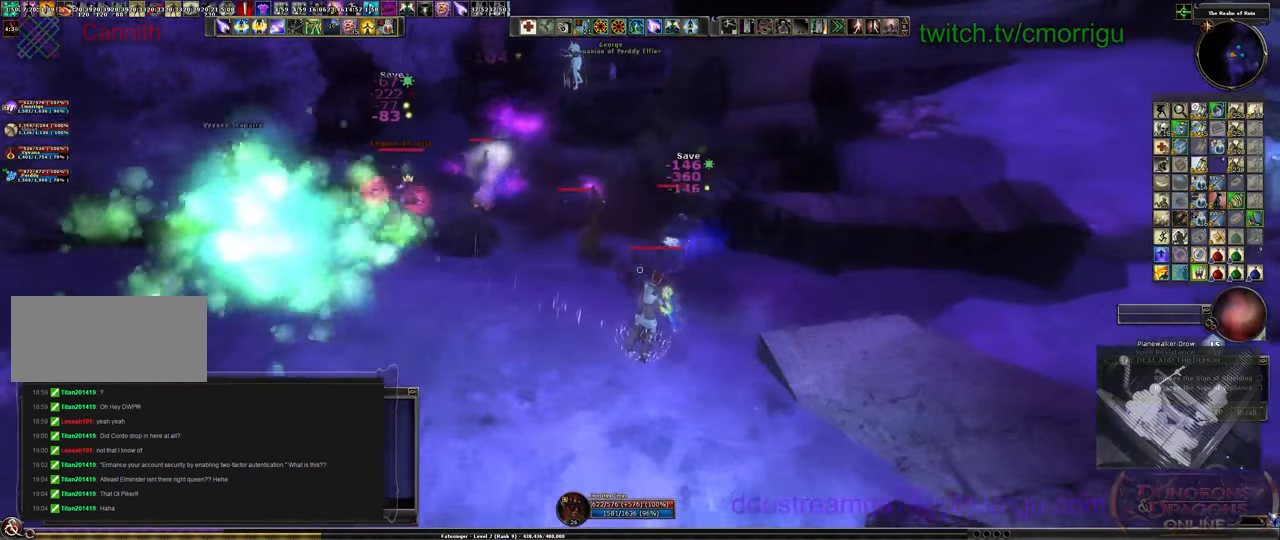
{"keys": ["s"], "events": [[66, "a", "up"], [300, "tab", "down"], [466, "tab", "up"]]}
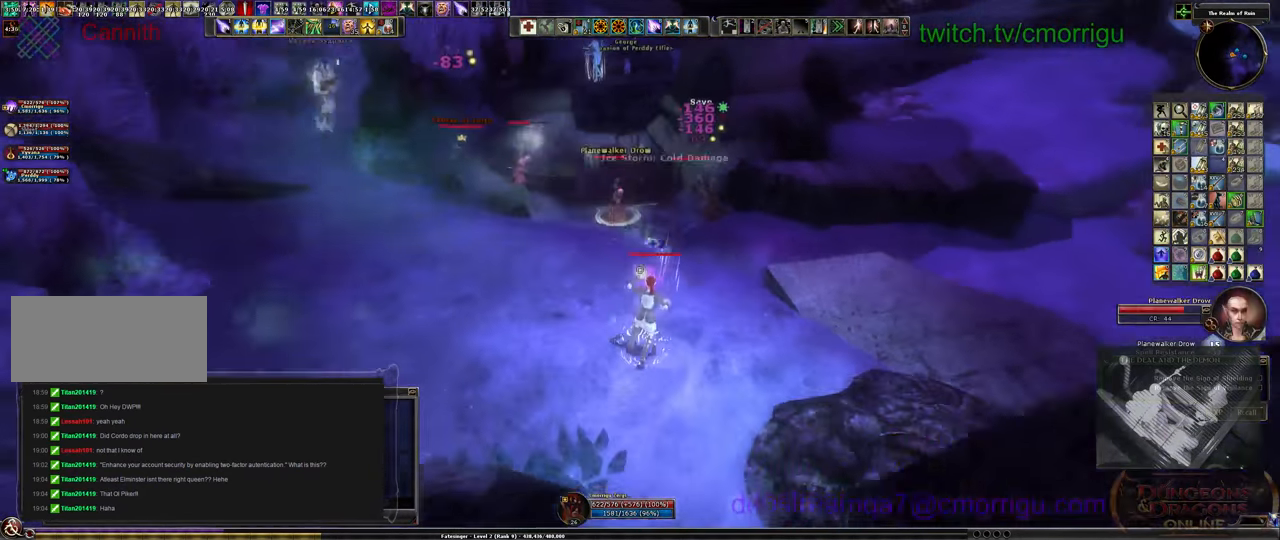
{"keys": ["a"], "events": [[200, "a", "down"], [200, "s", "up"]]}
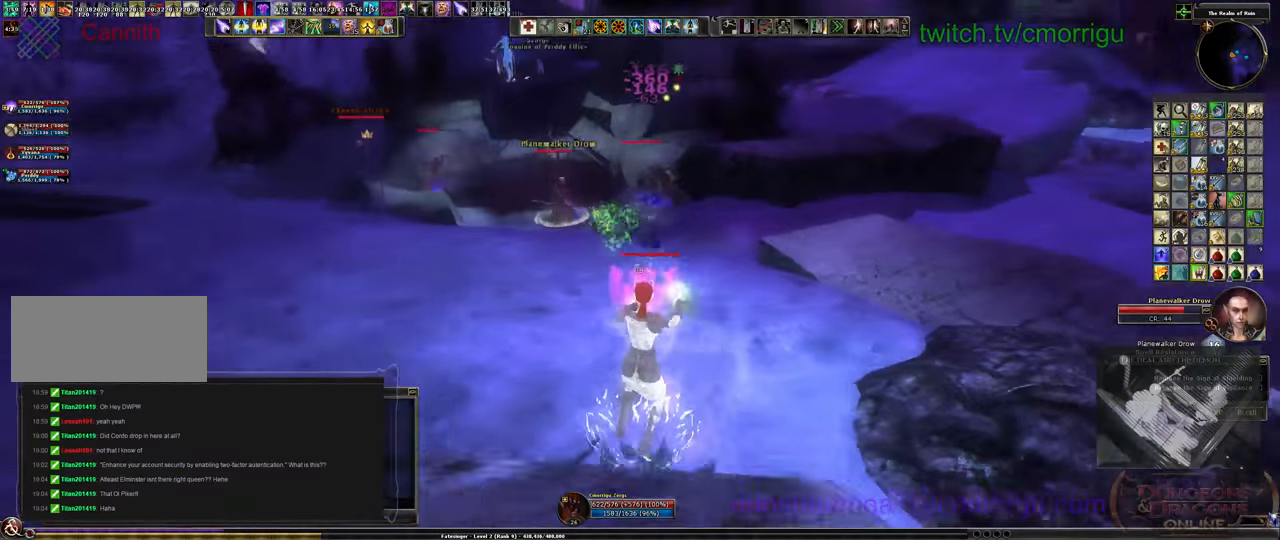
{"keys": ["a"], "events": []}
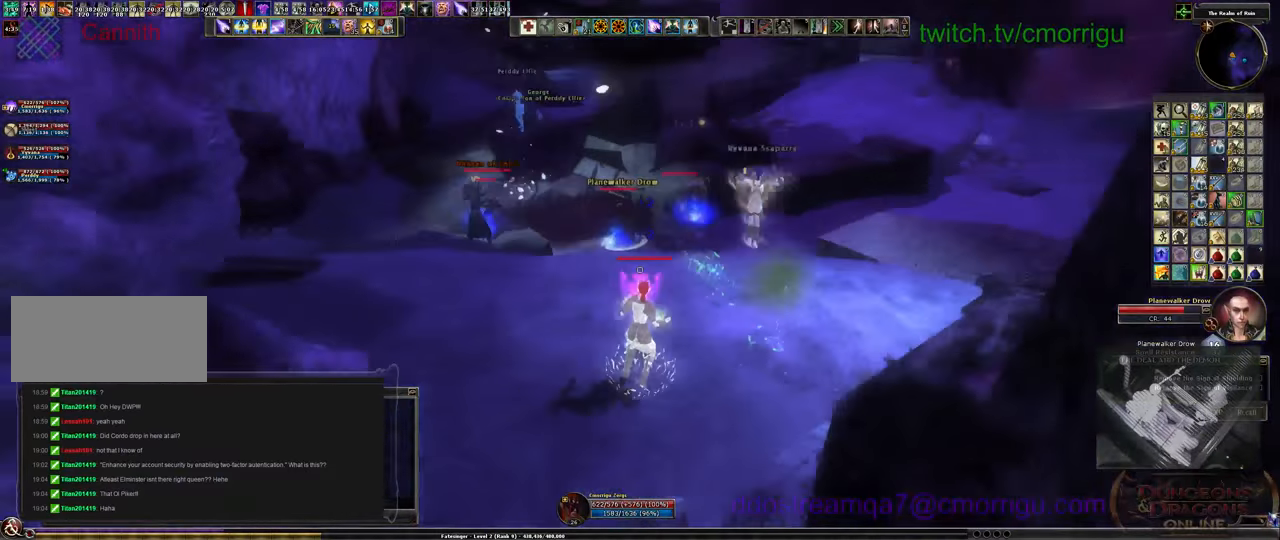
{"keys": ["a"], "events": []}
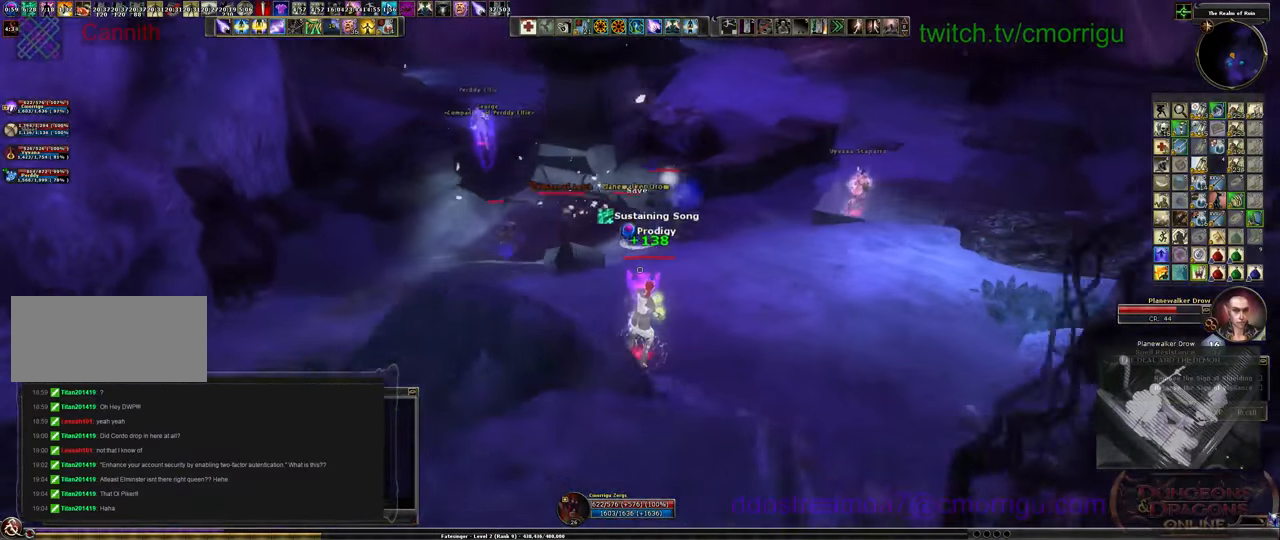
{"keys": ["d", "space"], "events": [[134, "a", "up"], [134, "d", "down"], [267, "space", "down"]]}
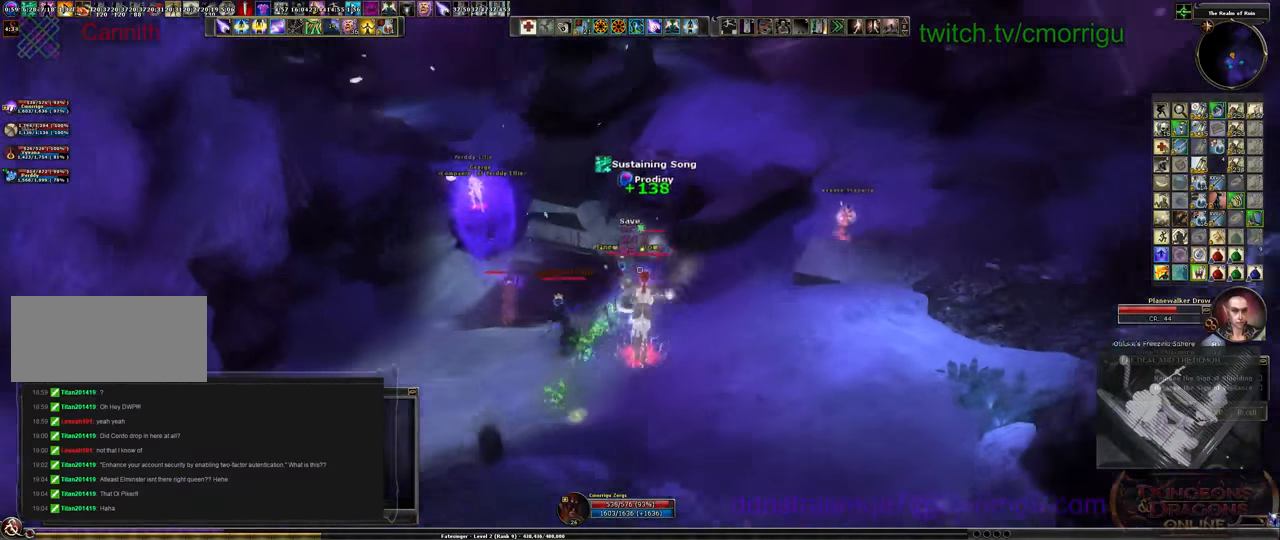
{"keys": ["d"], "events": [[34, "space", "up"]]}
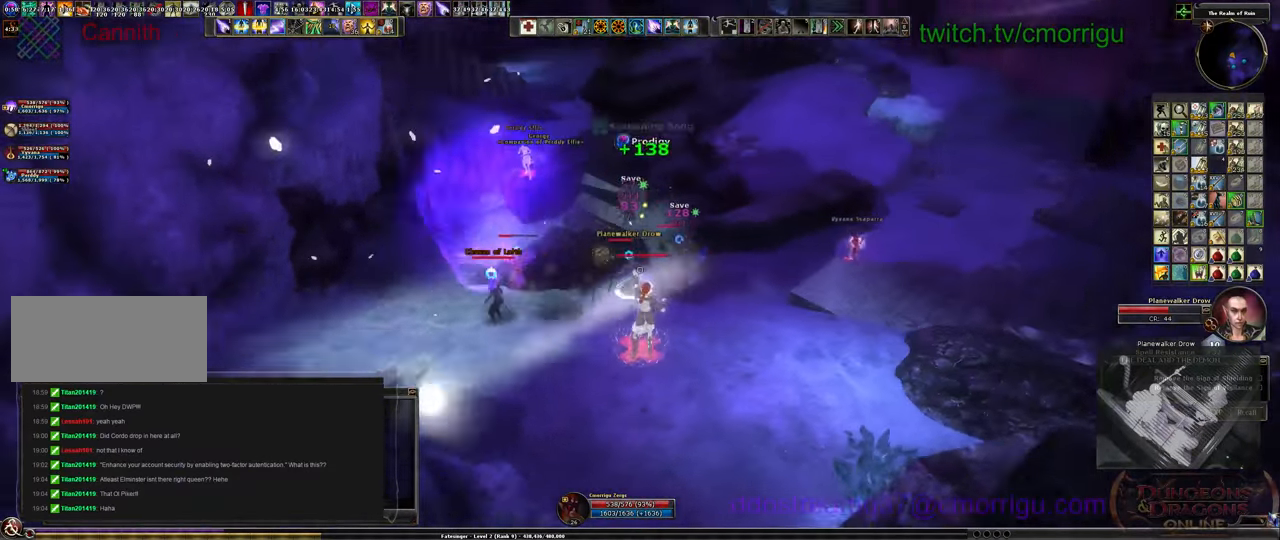
{"keys": ["d"]}
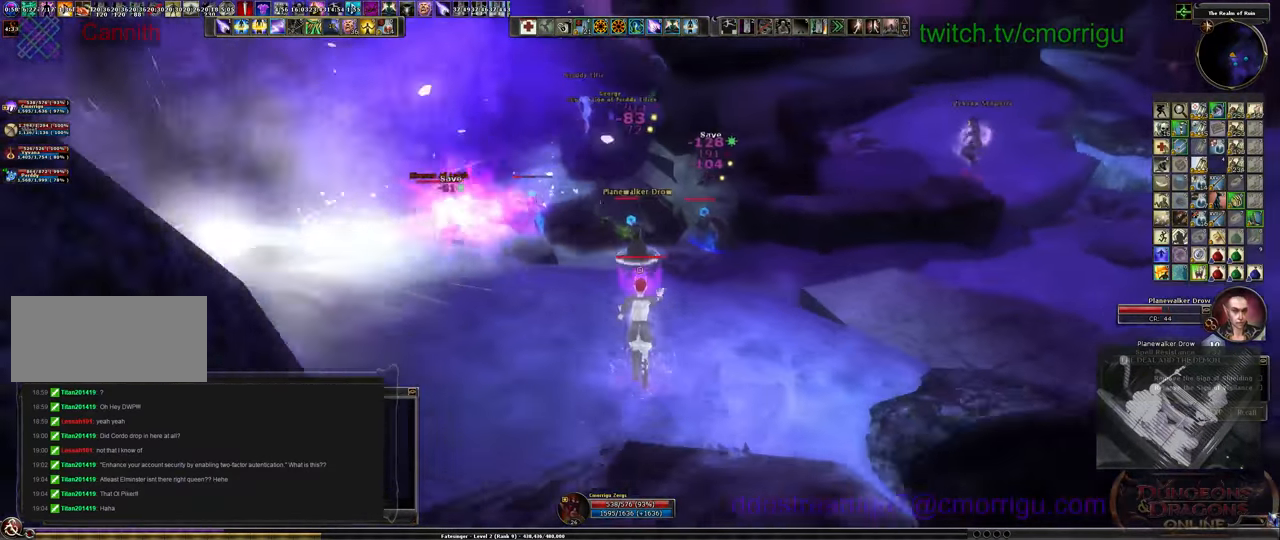
{"keys": ["d"], "events": []}
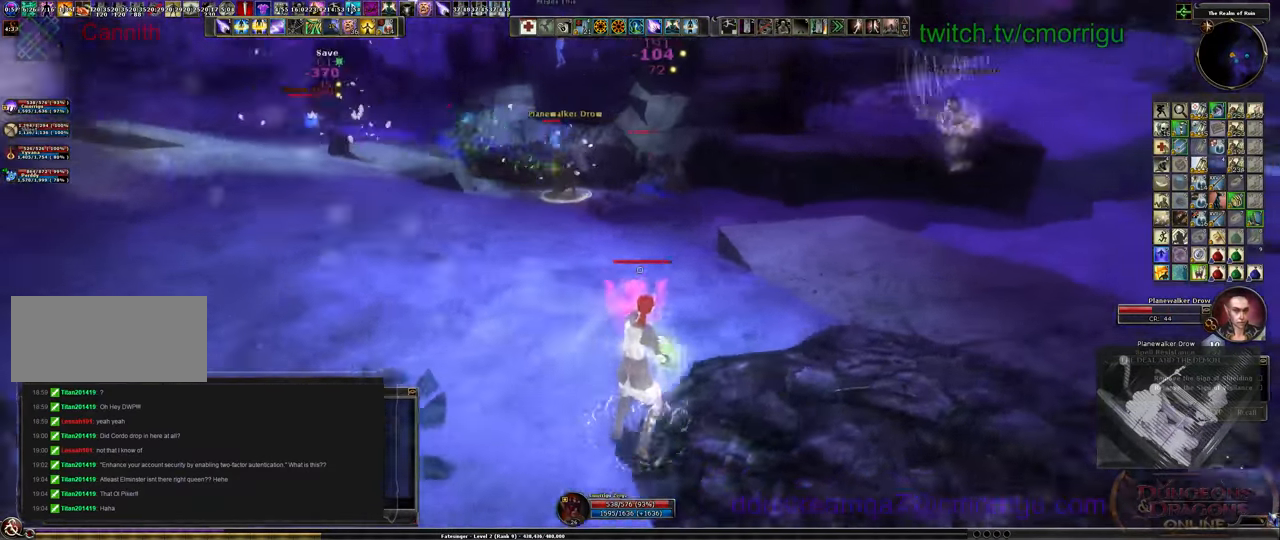
{"keys": ["d"], "events": [[34, "space", "down"], [300, "space", "up"]]}
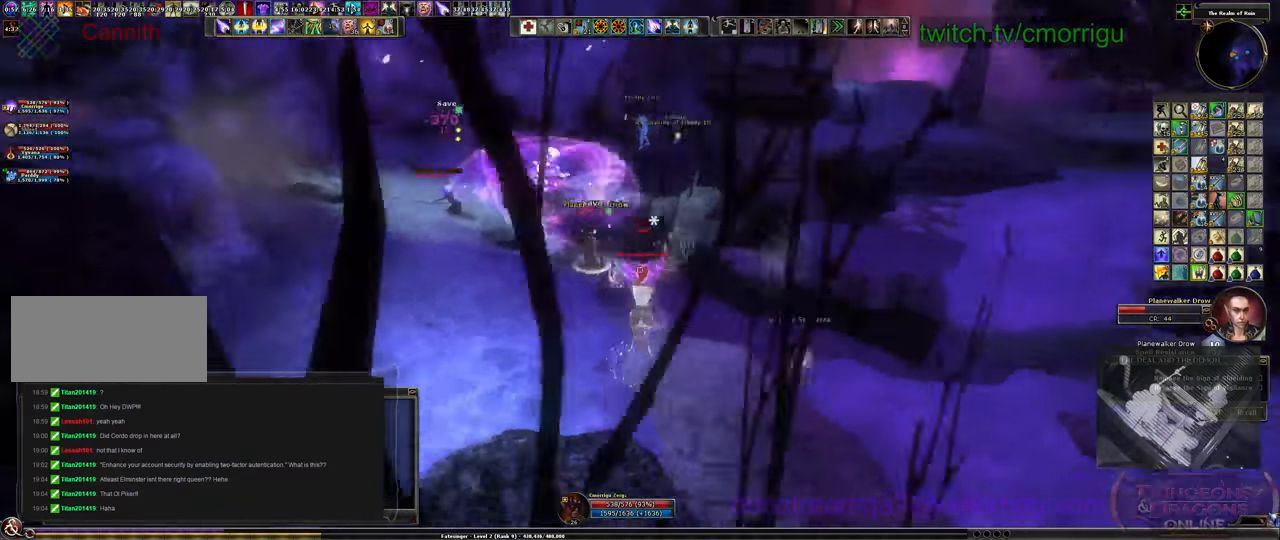
{"keys": ["d"], "events": []}
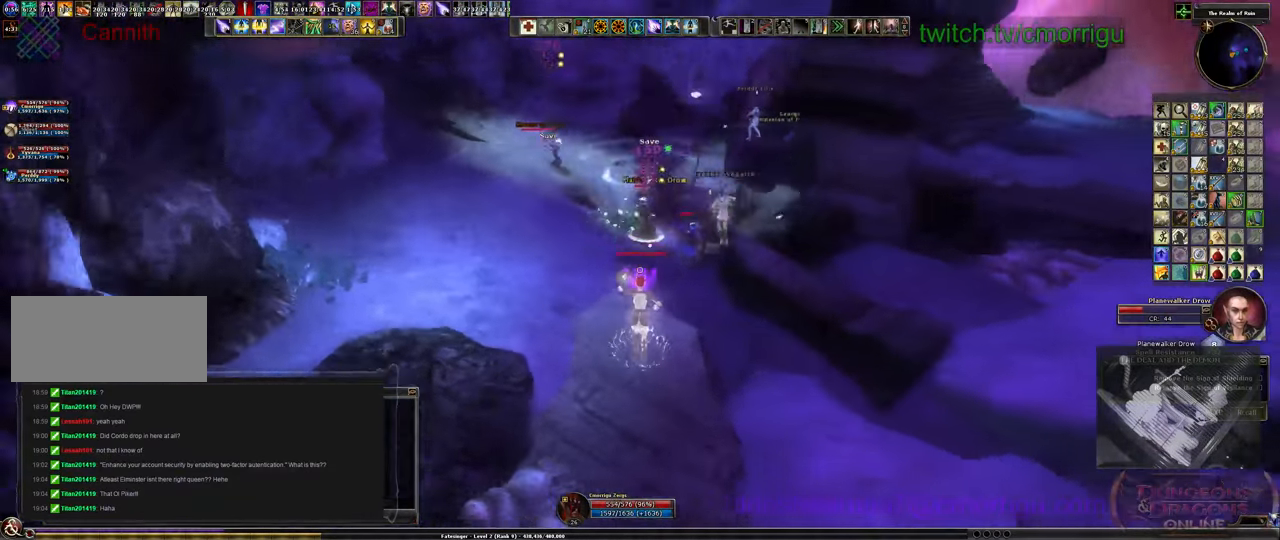
{"keys": ["d"], "events": []}
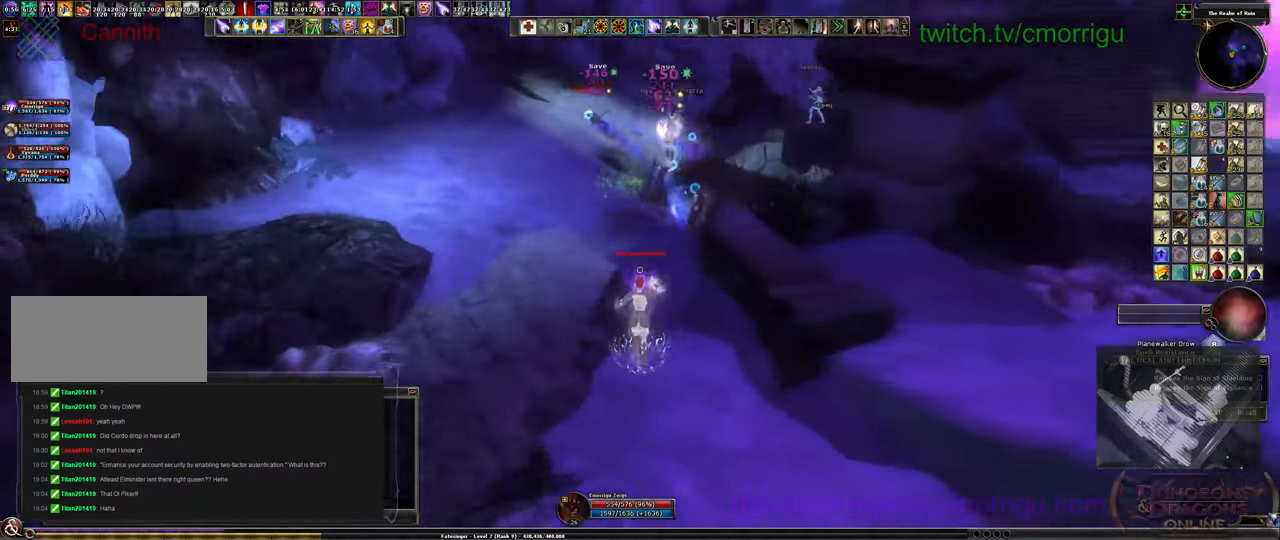
{"keys": ["a", "space"], "events": [[234, "a", "down"], [234, "d", "up"], [500, "space", "down"]]}
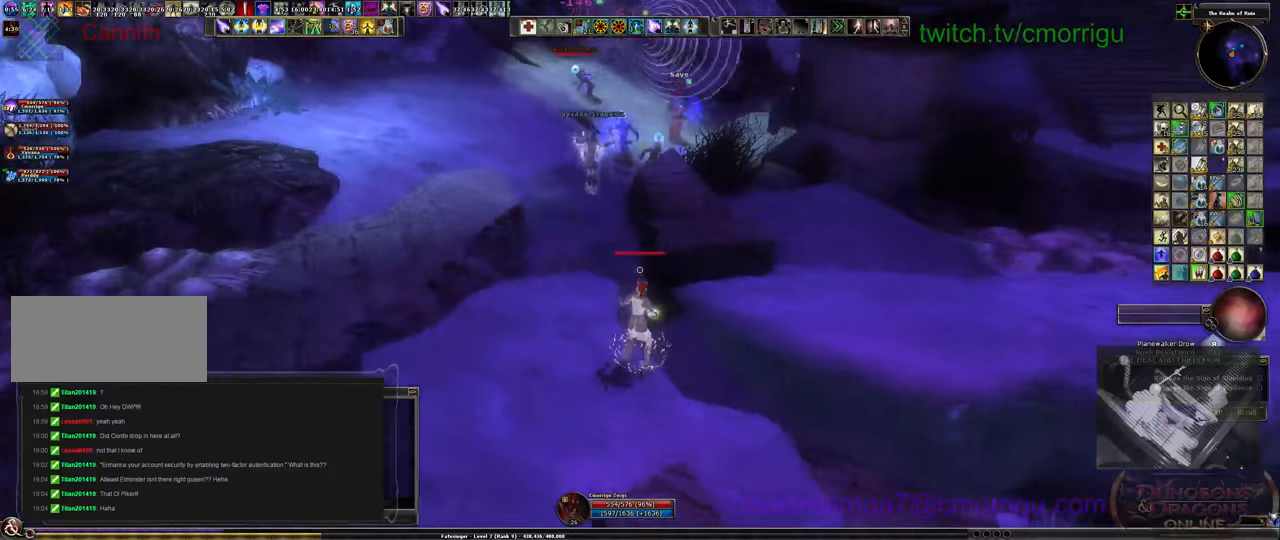
{"keys": ["w"], "events": [[200, "w", "down"], [233, "space", "up"], [367, "a", "up"]]}
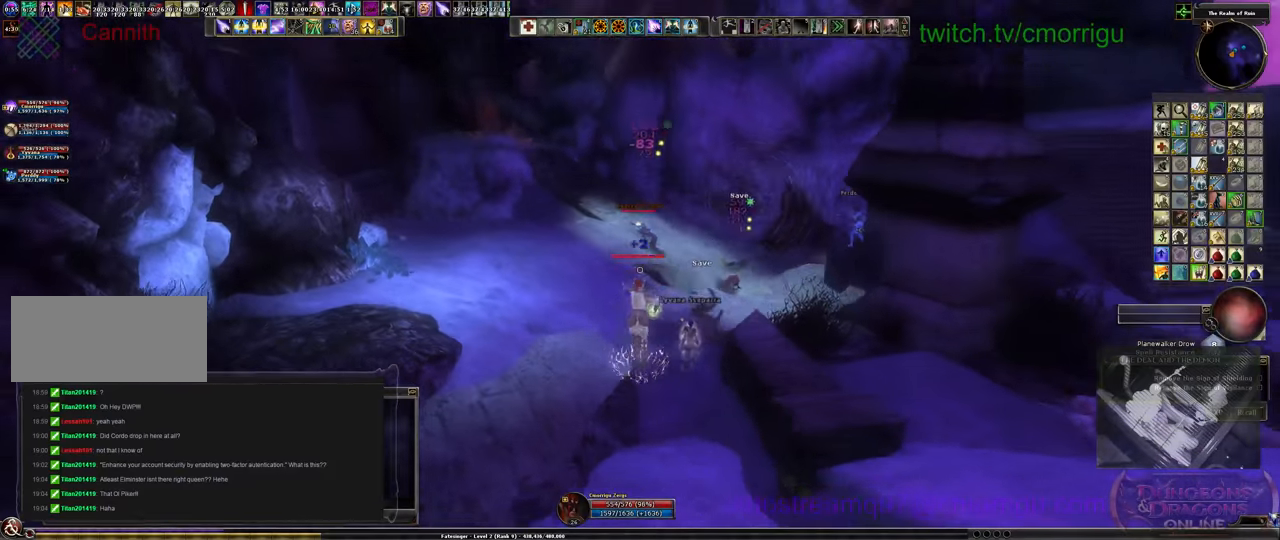
{"keys": ["w"], "events": [[67, "tab", "down"], [200, "tab", "up"]]}
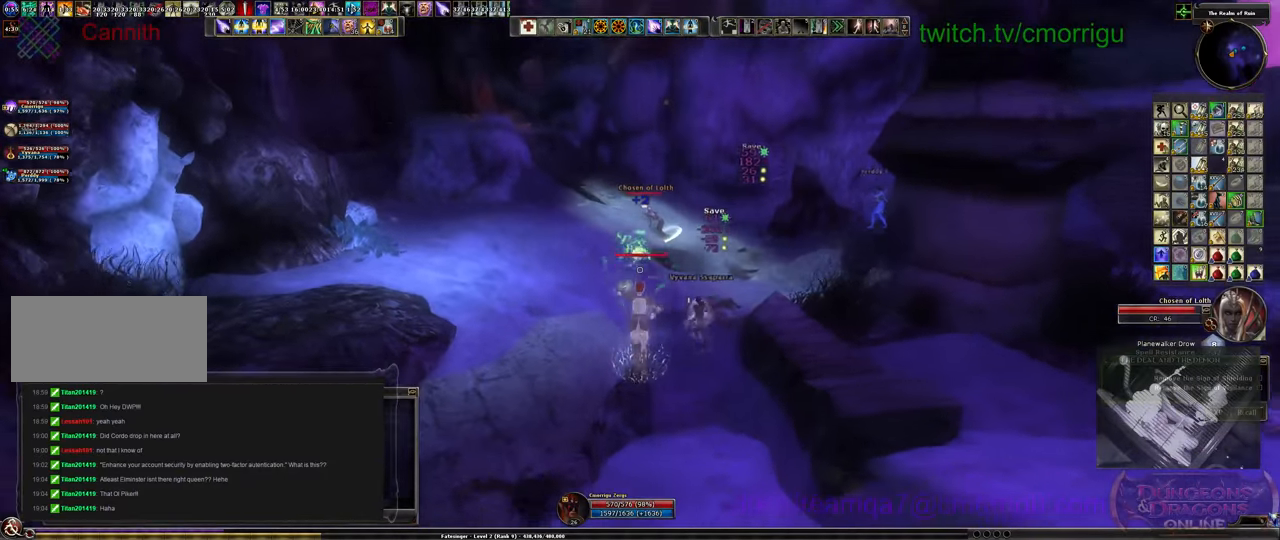
{"keys": ["a", "w"], "events": [[333, "a", "down"]]}
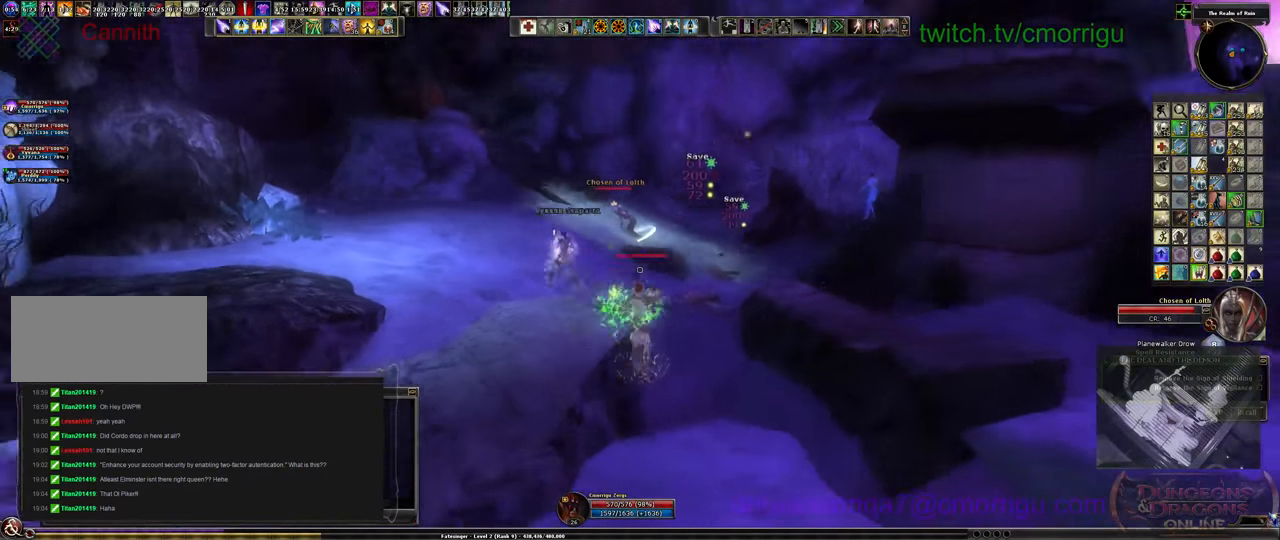
{"keys": ["a", "w"], "events": []}
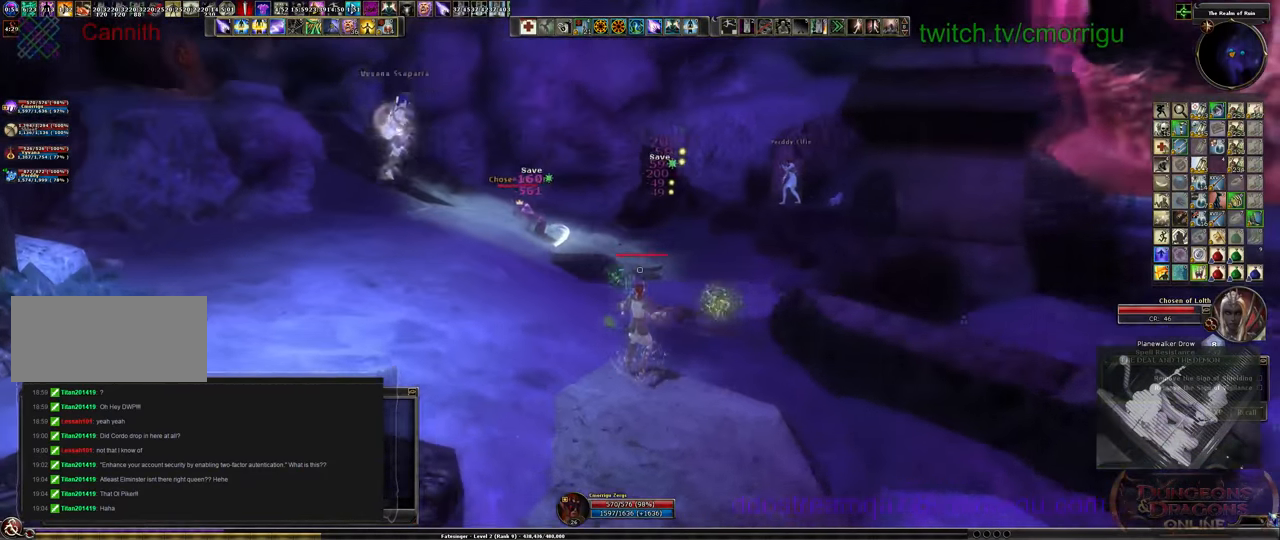
{"keys": [], "events": [[33, "a", "up"], [367, "w", "up"]]}
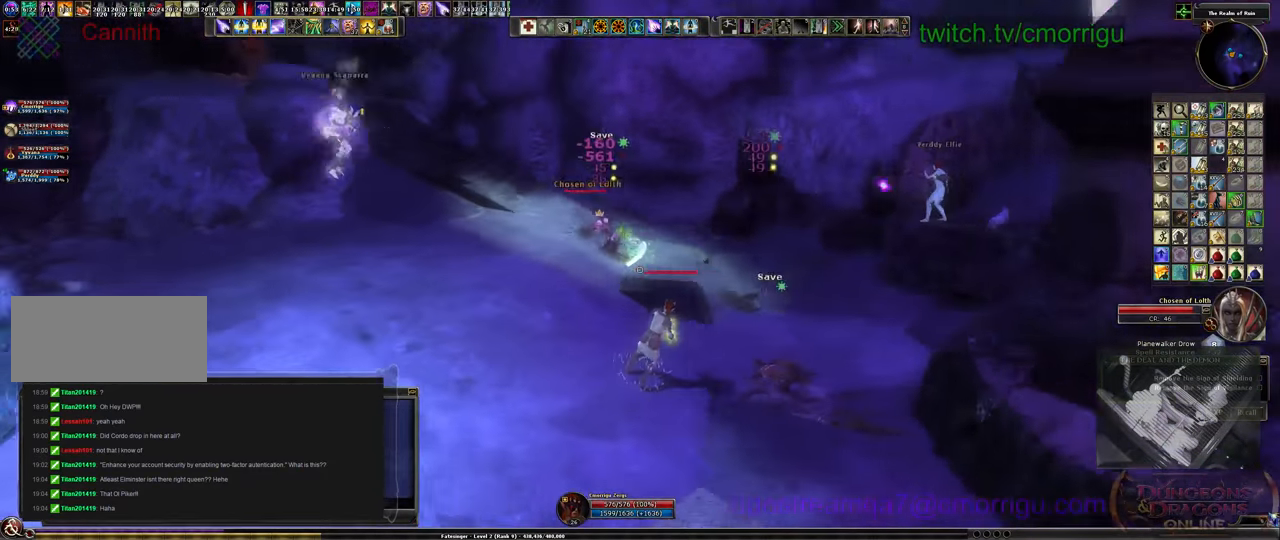
{"keys": [], "events": [[300, "w", "down"], [433, "w", "up"]]}
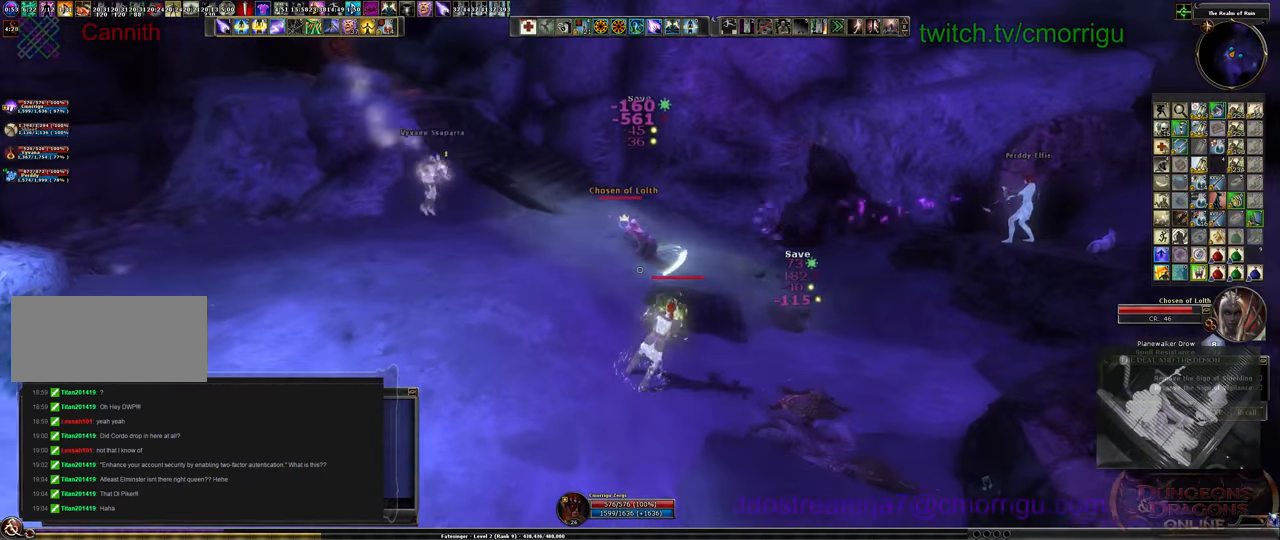
{"keys": [], "events": []}